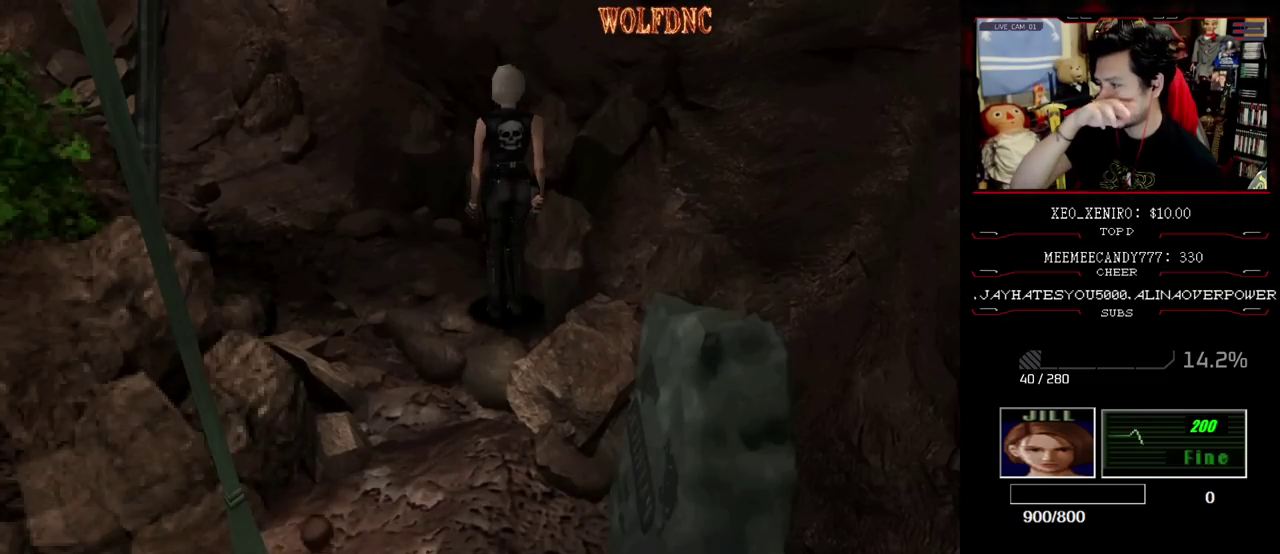
Gameplay with a controller (PlayStation layout); each line is a JSON object with the inputs held at the frame after it. "events" lists button and stick changes between this image and that frame as [ms after this image, input, new state], when the widget could be followed in between. Not read: L3 R3.
{"buttons": [], "events": []}
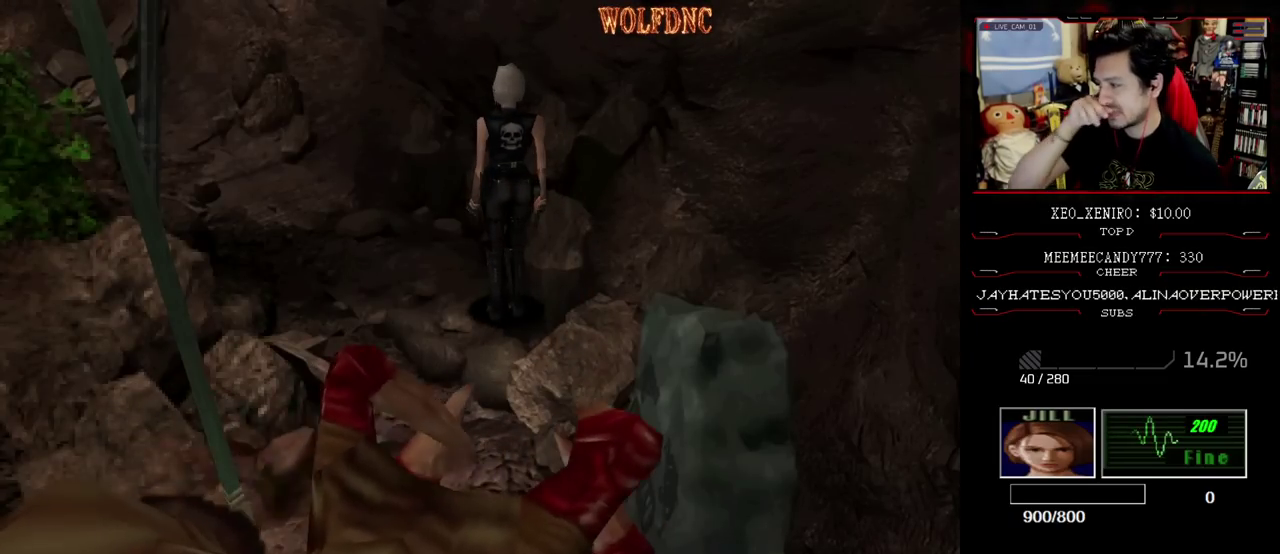
{"buttons": [], "events": []}
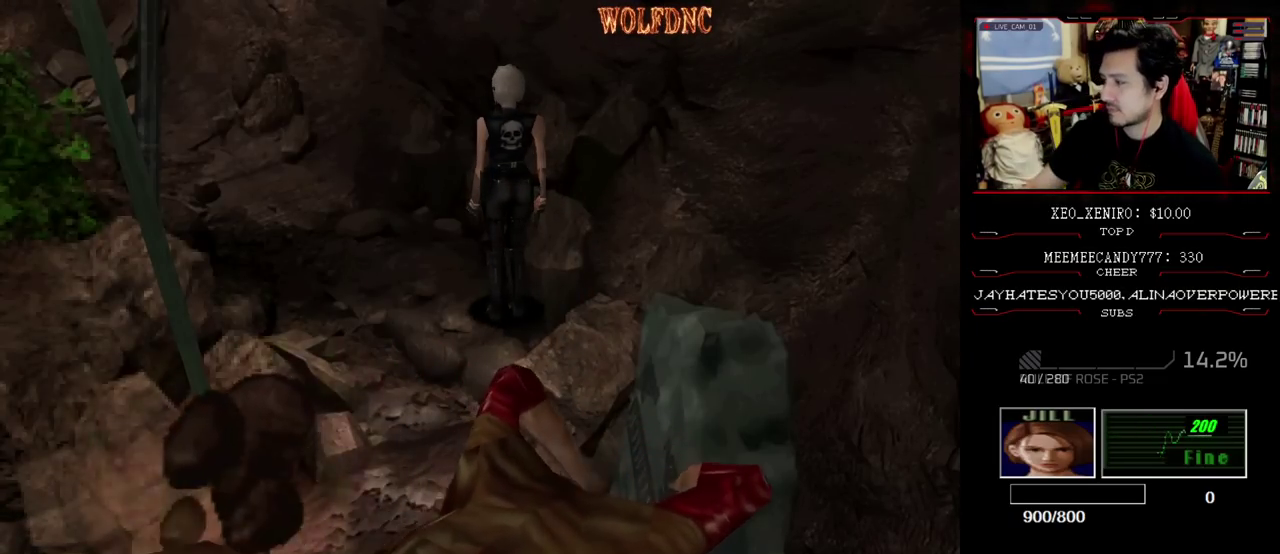
{"buttons": [], "events": [[300, "DPAD_DOWN", "down"], [383, "SQUARE", "down"], [483, "DPAD_DOWN", "up"], [483, "SQUARE", "up"]]}
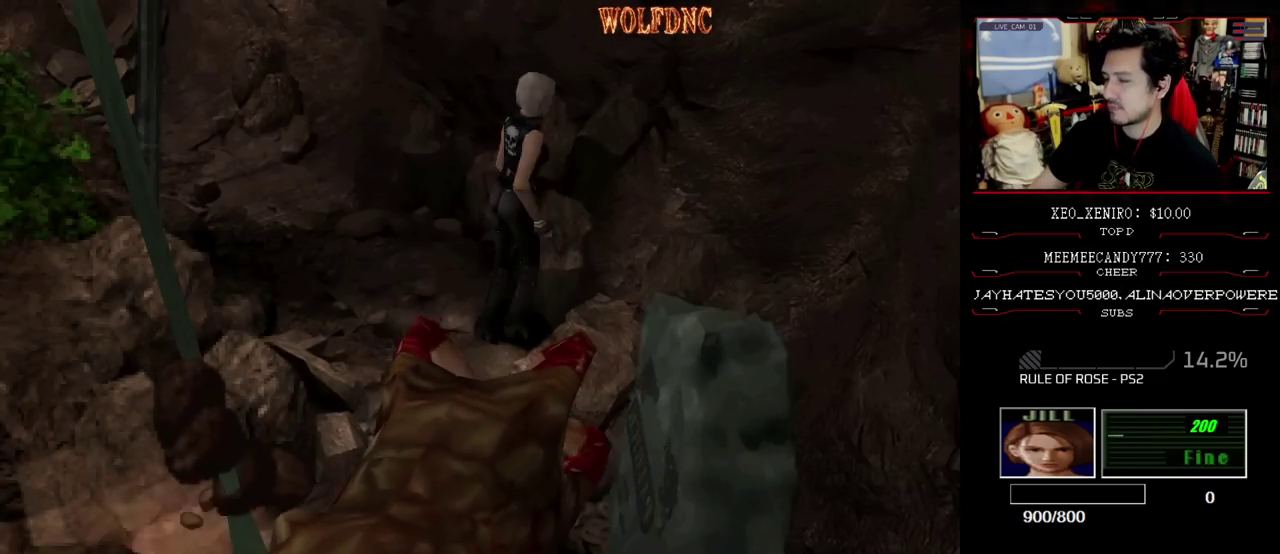
{"buttons": ["SQUARE", "DPAD_UP"], "events": [[300, "DPAD_UP", "down"], [350, "SQUARE", "down"]]}
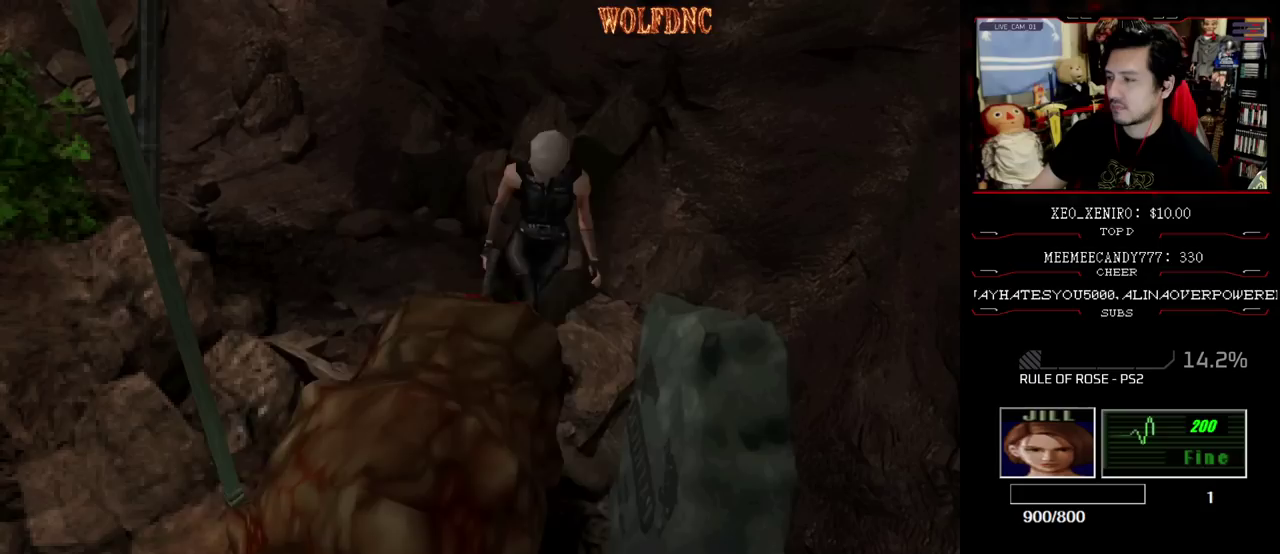
{"buttons": ["SQUARE"], "events": [[233, "DPAD_UP", "up"], [233, "SQUARE", "up"], [333, "DPAD_DOWN", "down"], [367, "SQUARE", "down"], [467, "DPAD_DOWN", "up"]]}
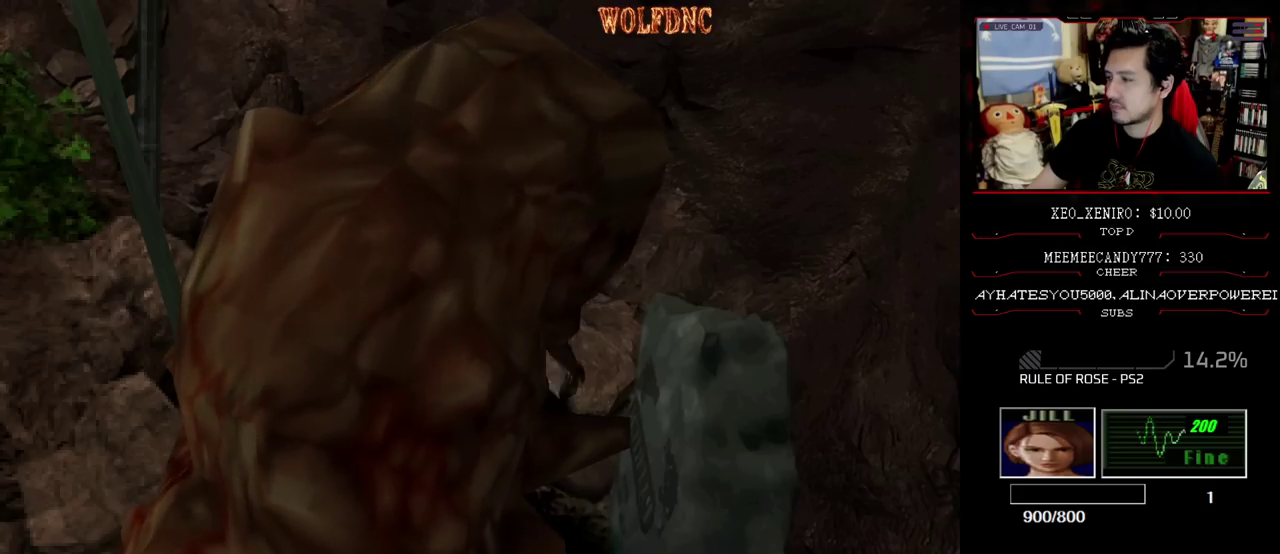
{"buttons": [], "events": [[17, "SQUARE", "up"]]}
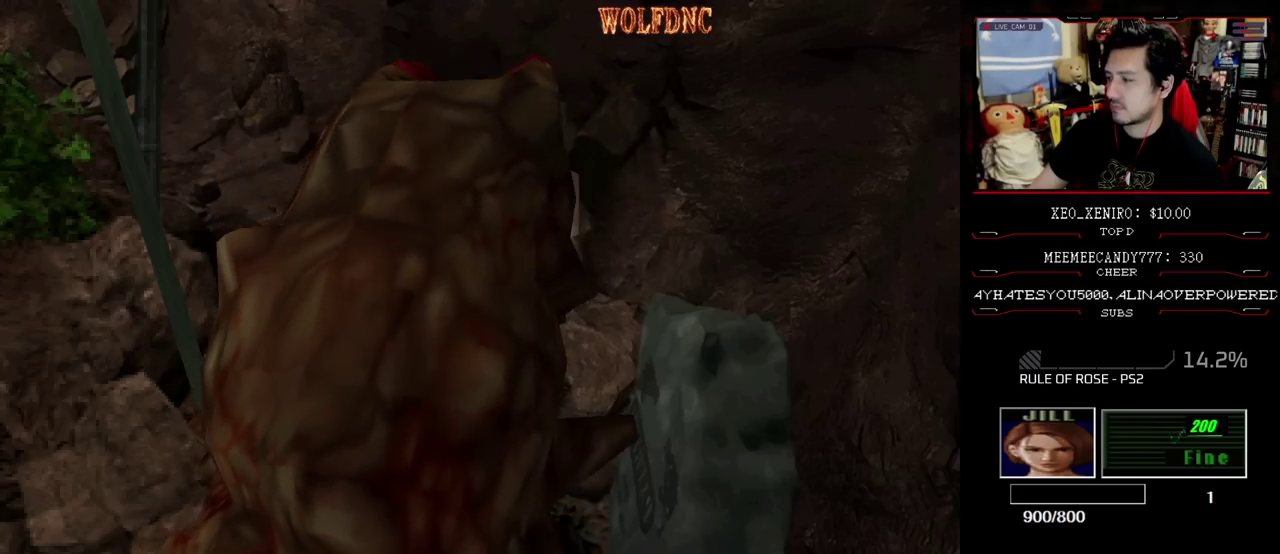
{"buttons": [], "events": []}
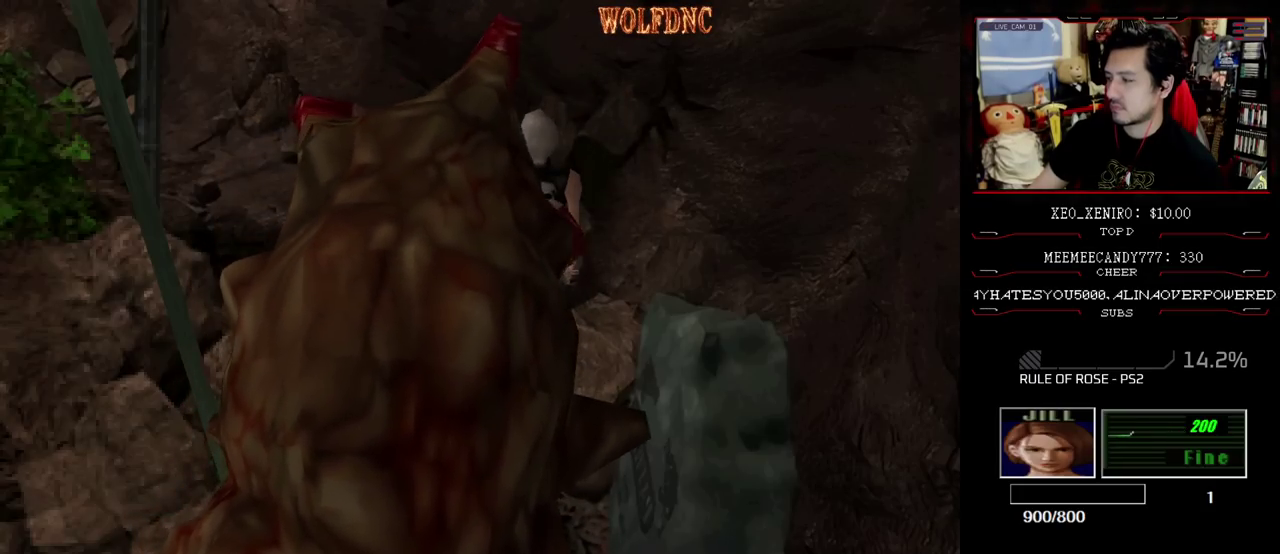
{"buttons": [], "events": []}
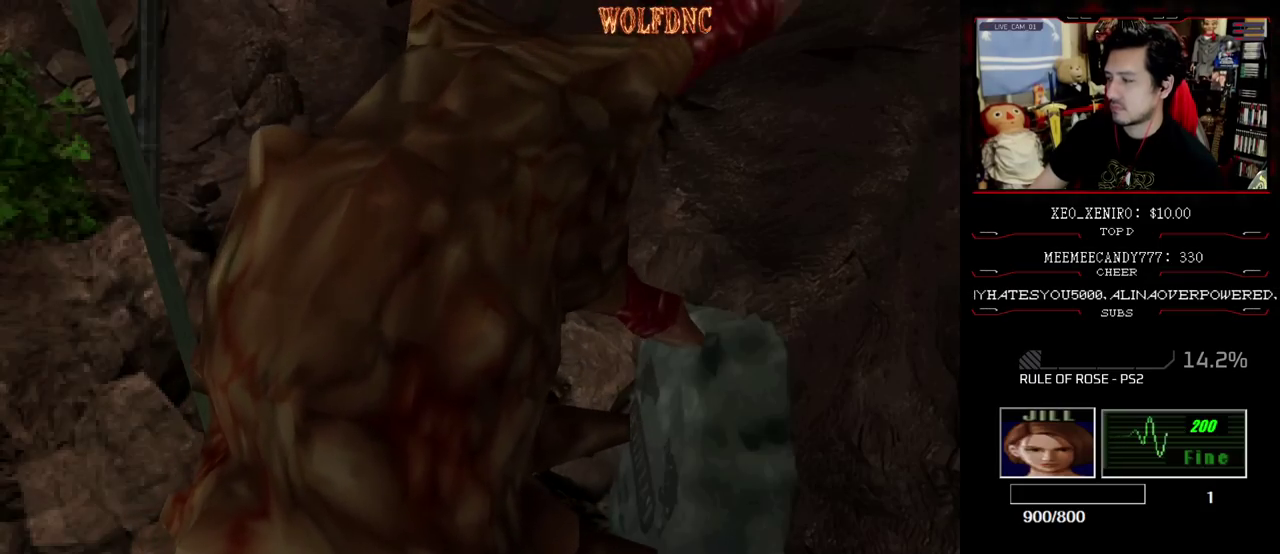
{"buttons": ["SQUARE", "DPAD_UP"], "events": [[383, "DPAD_UP", "down"], [433, "SQUARE", "down"]]}
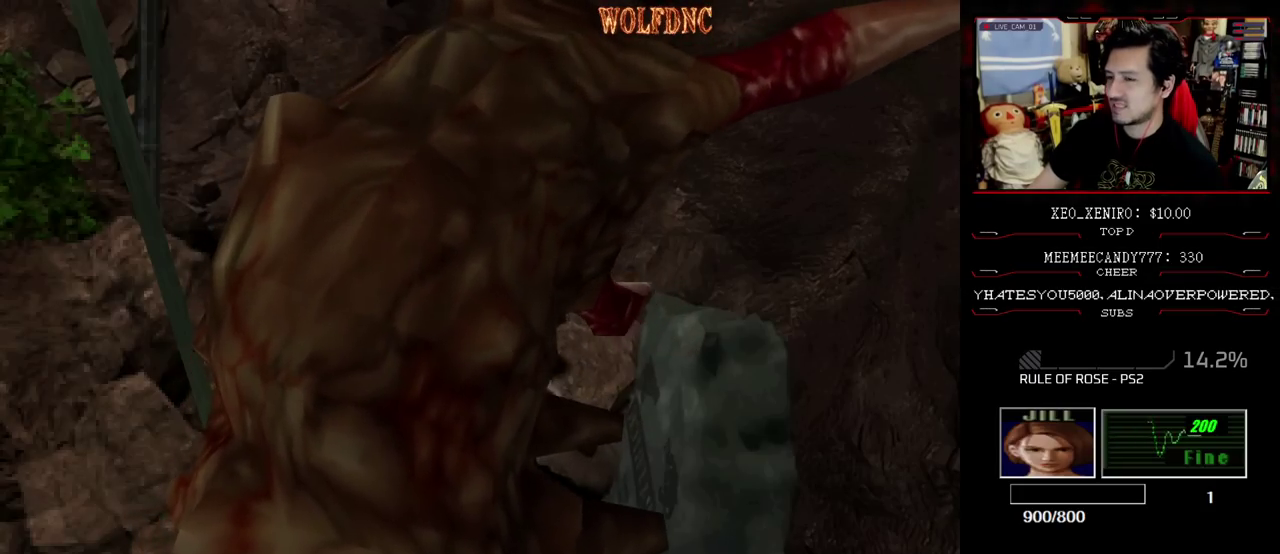
{"buttons": [], "events": [[117, "DPAD_UP", "up"], [167, "SQUARE", "up"]]}
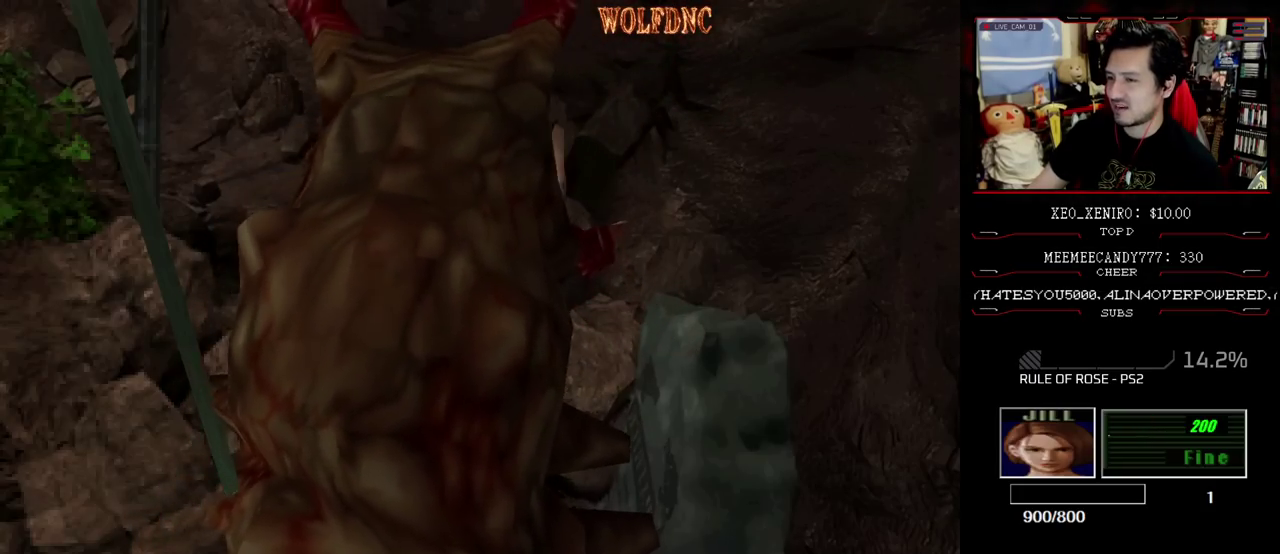
{"buttons": [], "events": [[133, "DPAD_DOWN", "down"], [317, "DPAD_DOWN", "up"]]}
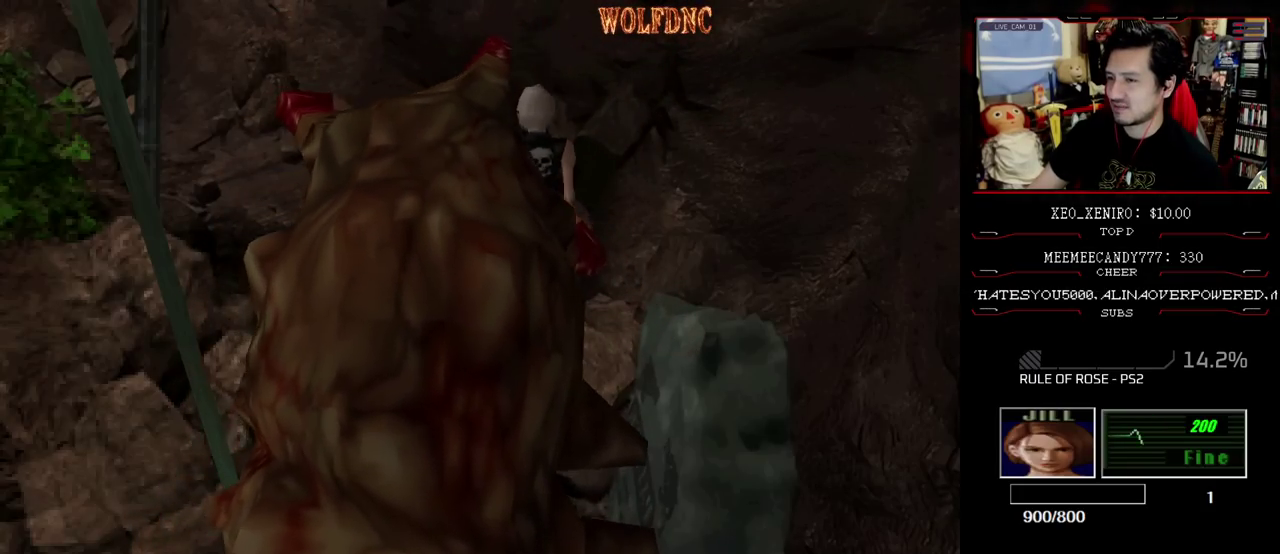
{"buttons": [], "events": []}
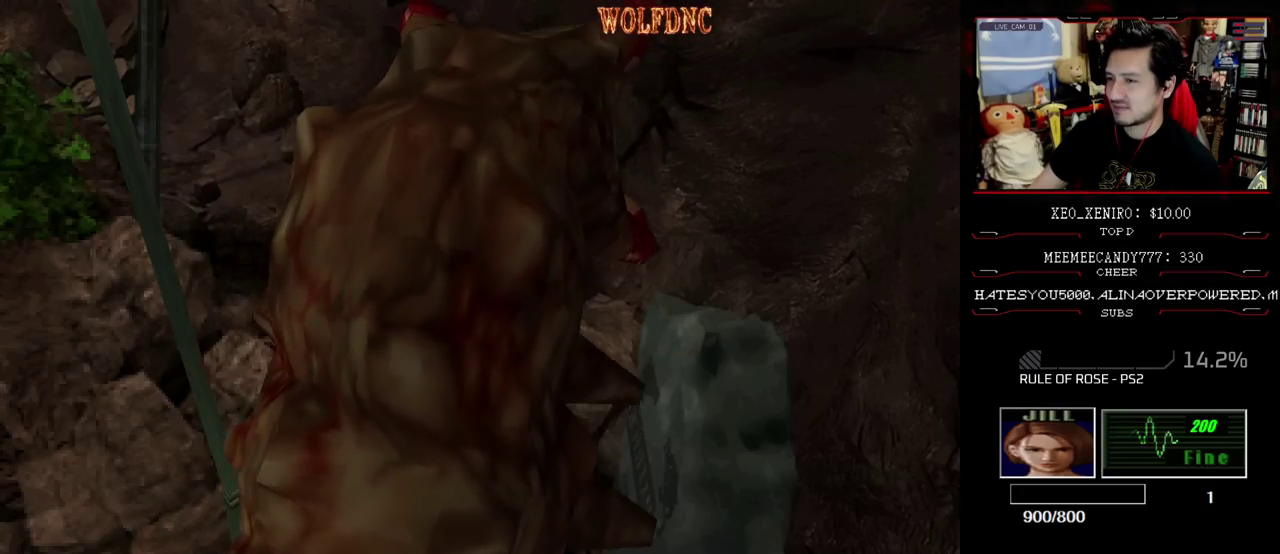
{"buttons": ["SQUARE", "DPAD_UP"], "events": [[67, "DPAD_LEFT", "down"], [67, "SQUARE", "down"], [117, "DPAD_UP", "down"], [317, "DPAD_LEFT", "up"]]}
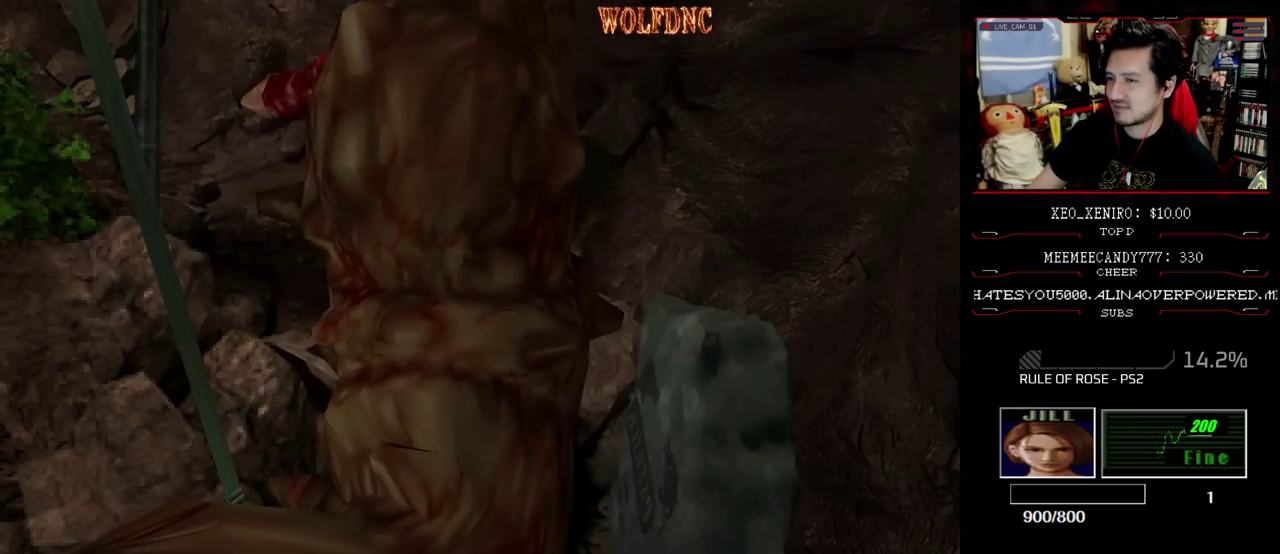
{"buttons": ["SQUARE", "DPAD_DOWN"], "events": [[333, "DPAD_UP", "up"], [333, "SQUARE", "up"], [367, "DPAD_DOWN", "down"], [417, "SQUARE", "down"]]}
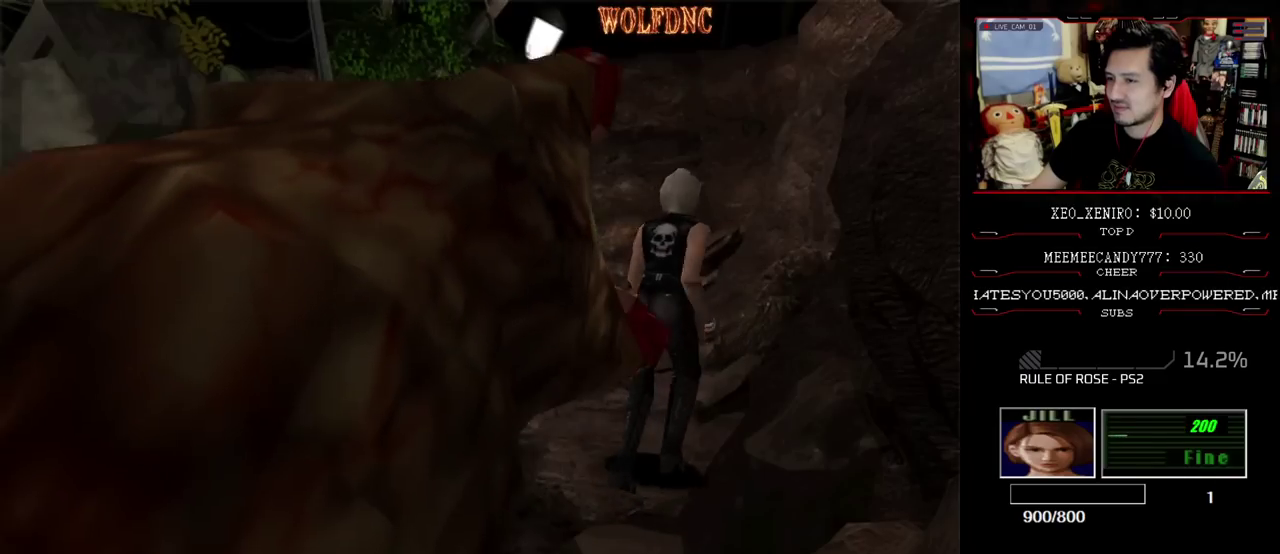
{"buttons": ["SQUARE", "DPAD_UP"], "events": [[17, "DPAD_DOWN", "up"], [67, "SQUARE", "up"], [333, "DPAD_UP", "down"], [383, "SQUARE", "down"]]}
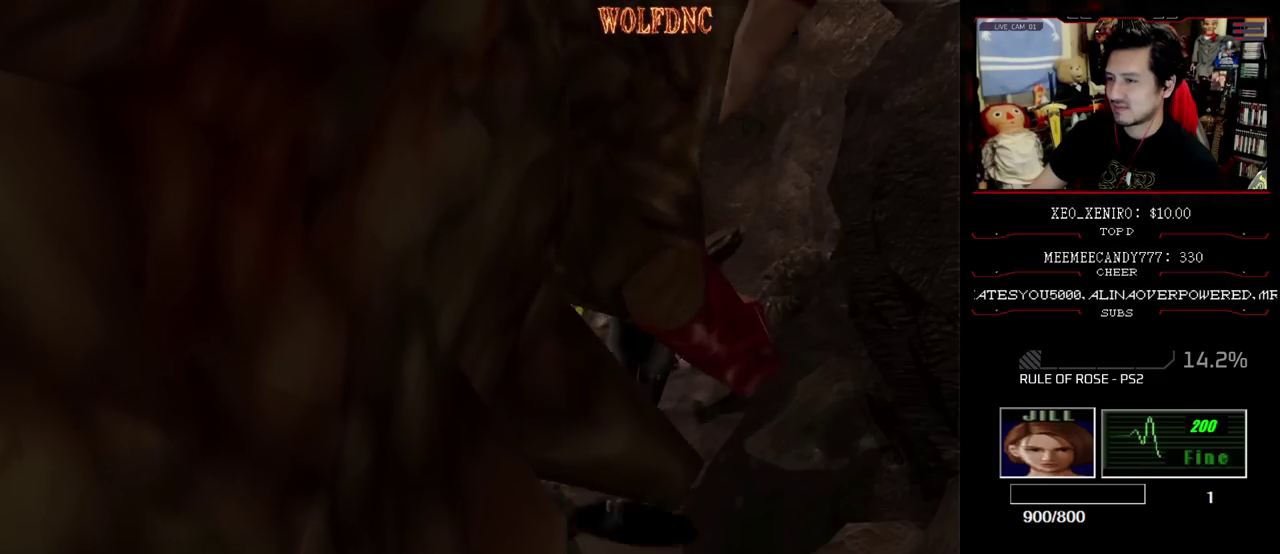
{"buttons": ["R1"], "events": [[267, "R1", "down"], [300, "DPAD_UP", "up"], [300, "SQUARE", "up"]]}
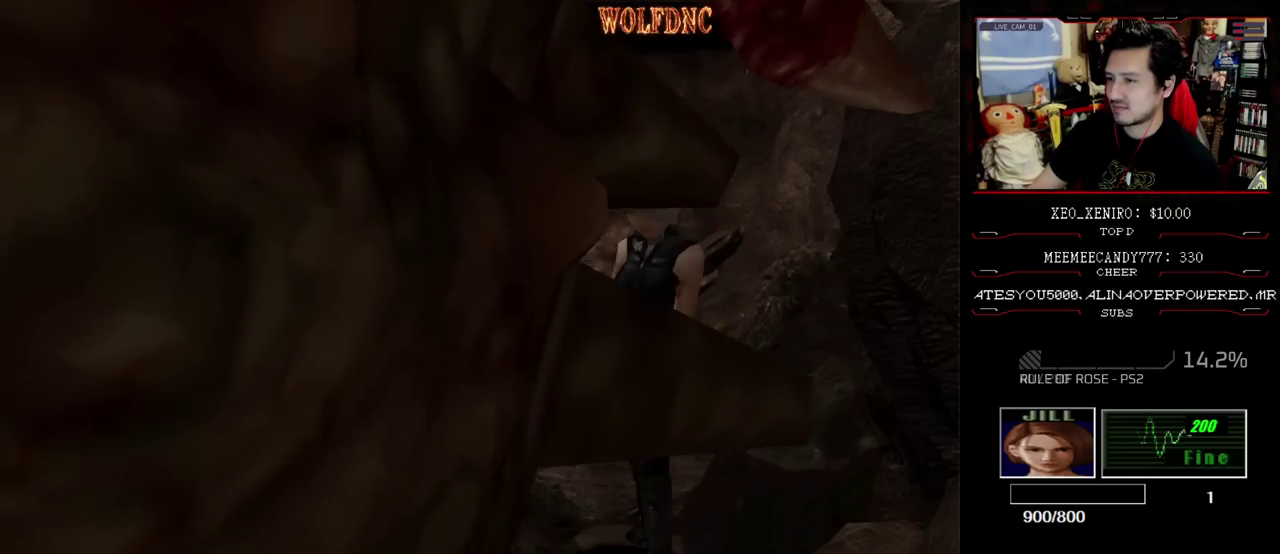
{"buttons": ["R1"], "events": [[183, "DPAD_UP", "down"], [367, "DPAD_UP", "up"]]}
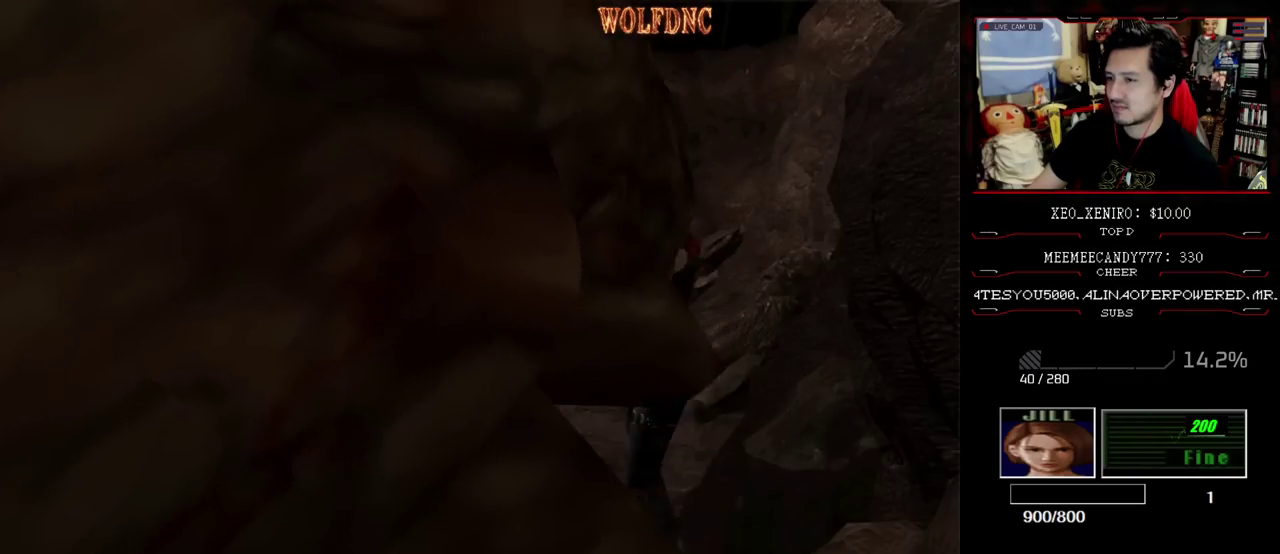
{"buttons": ["R1"], "events": [[150, "DPAD_UP", "down"], [300, "DPAD_UP", "up"]]}
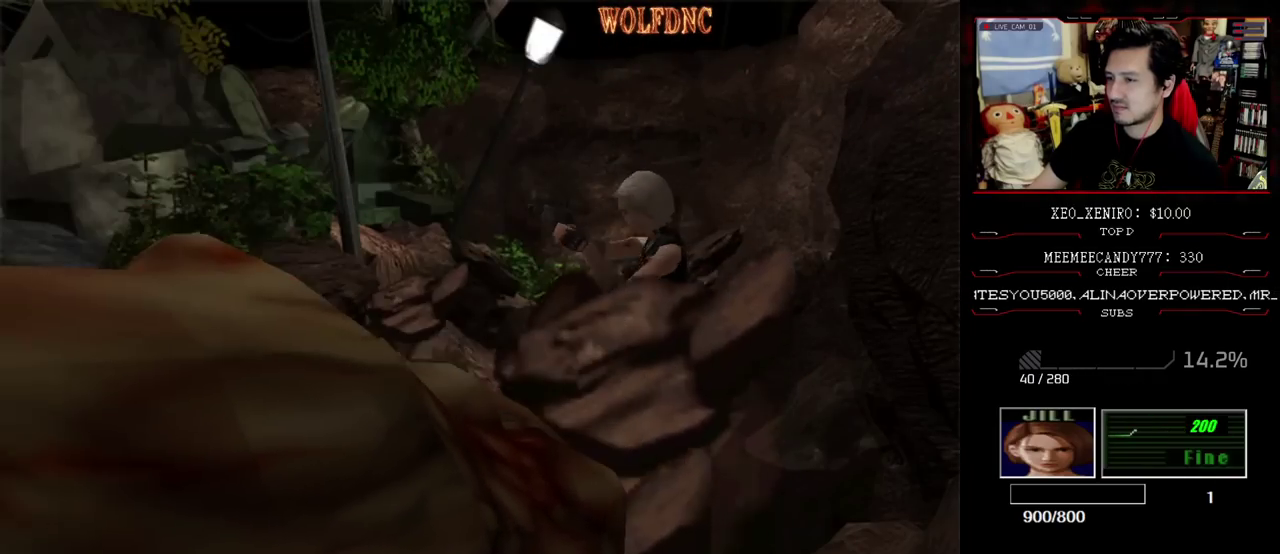
{"buttons": ["R1", "DPAD_UP"], "events": [[33, "DPAD_UP", "down"], [167, "DPAD_UP", "up"], [450, "DPAD_UP", "down"]]}
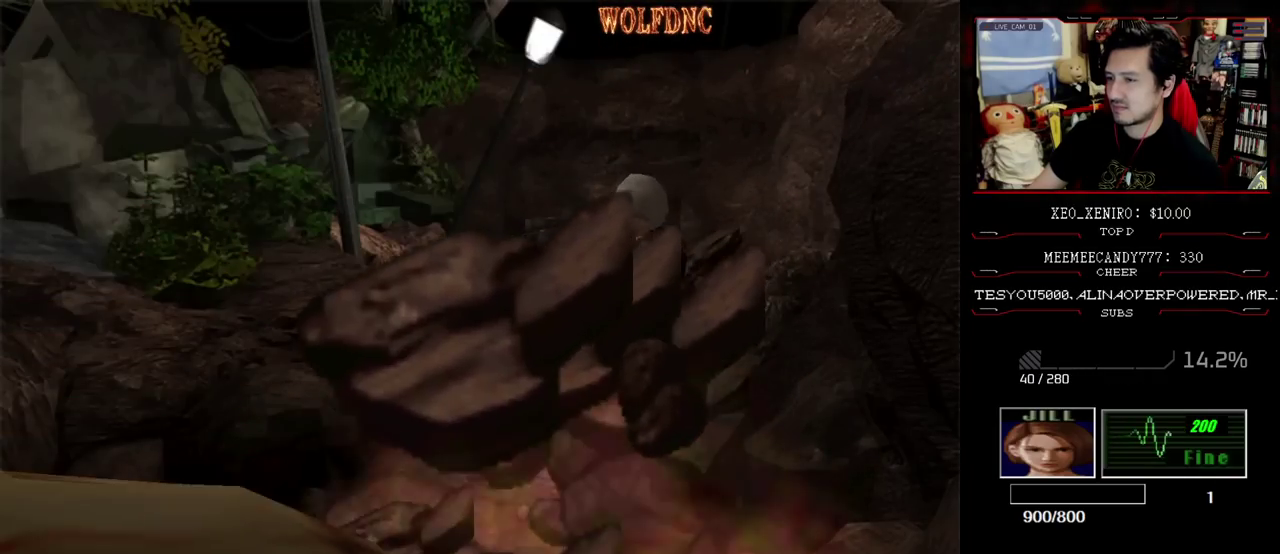
{"buttons": ["R1", "DPAD_UP"], "events": [[83, "DPAD_UP", "up"], [317, "DPAD_UP", "down"]]}
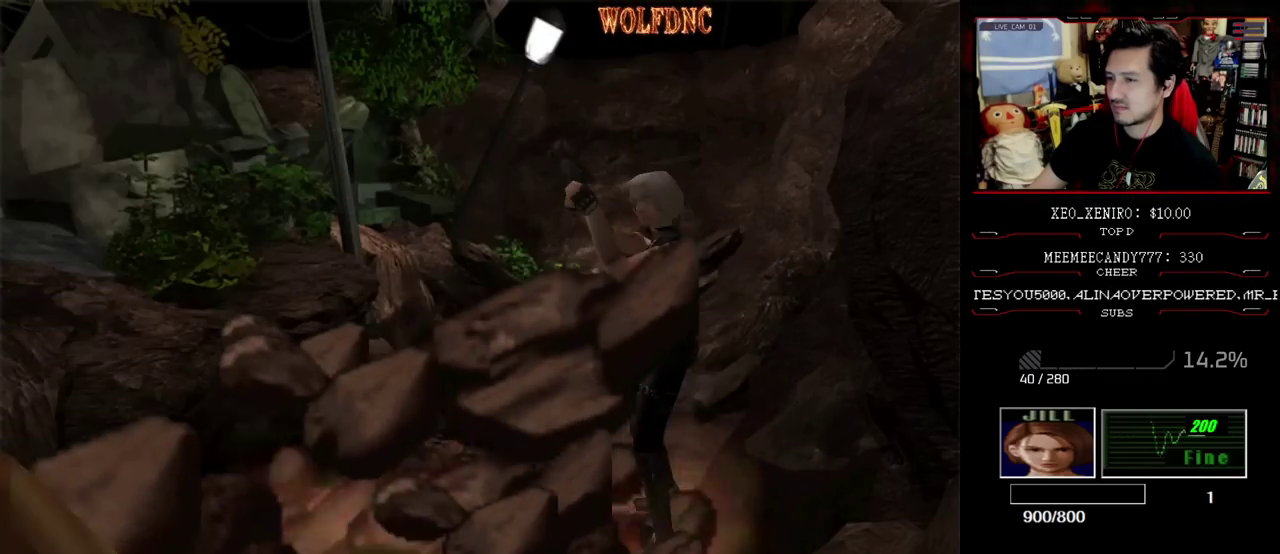
{"buttons": ["R1"], "events": [[17, "DPAD_UP", "up"], [250, "DPAD_UP", "down"], [383, "DPAD_UP", "up"]]}
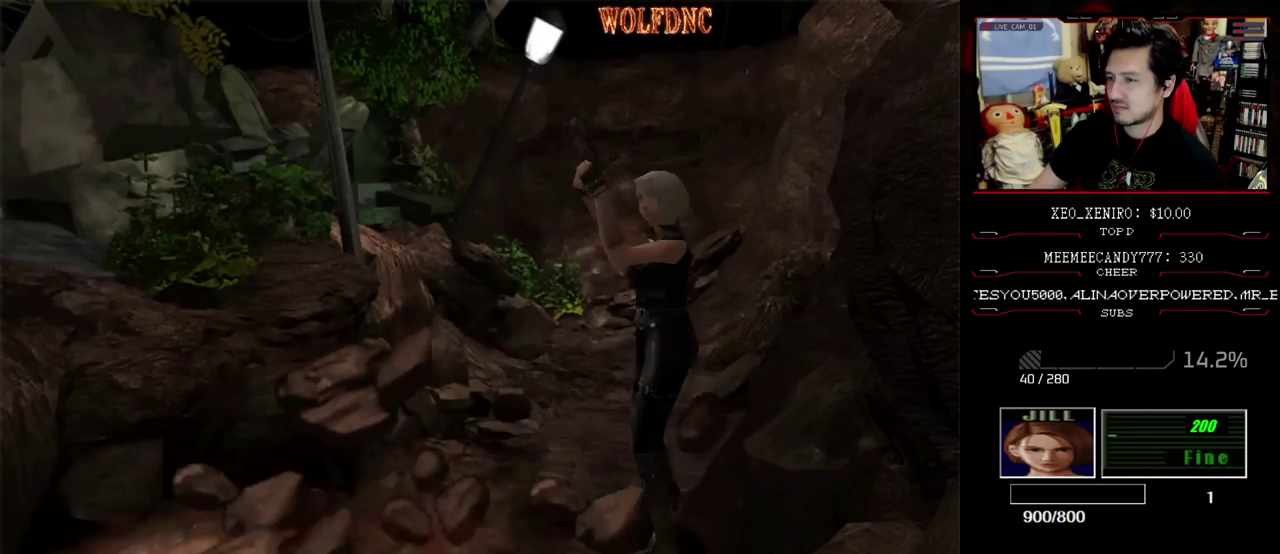
{"buttons": ["R1", "DPAD_UP"], "events": [[117, "DPAD_UP", "down"], [317, "DPAD_UP", "up"], [500, "DPAD_UP", "down"]]}
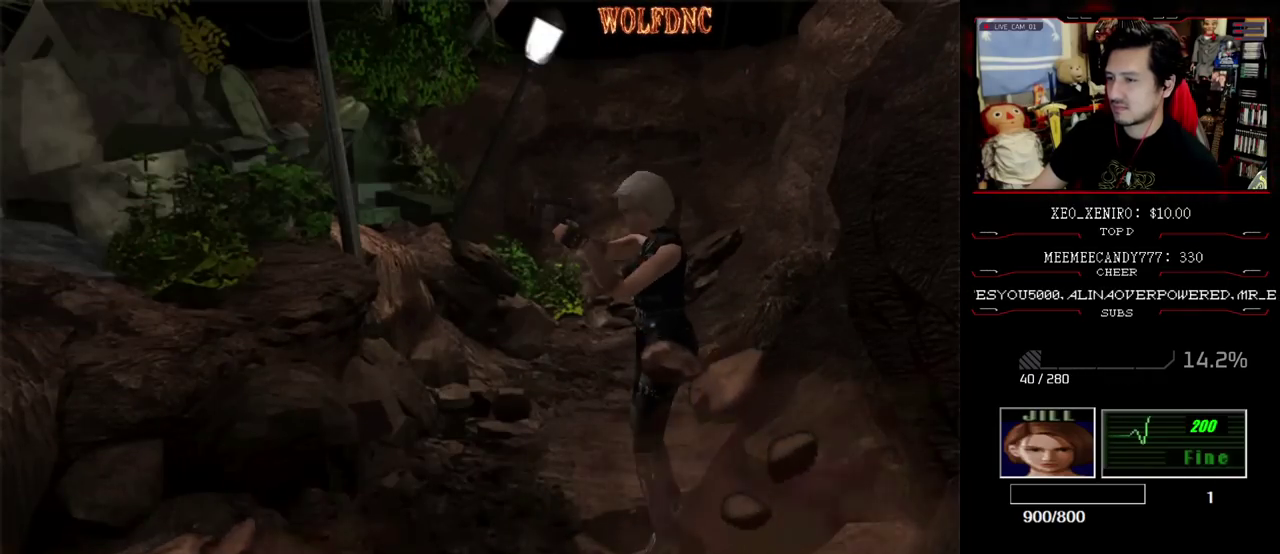
{"buttons": ["R1", "DPAD_UP"], "events": [[183, "DPAD_UP", "up"], [417, "DPAD_UP", "down"]]}
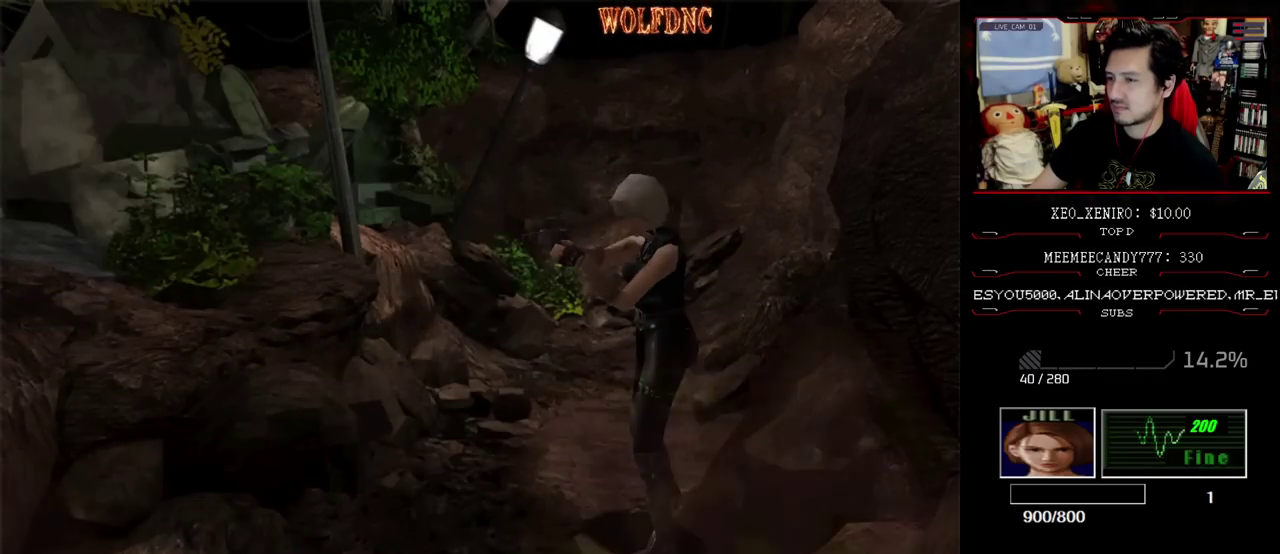
{"buttons": ["SQUARE", "DPAD_UP", "DPAD_LEFT"], "events": [[100, "DPAD_UP", "up"], [100, "R1", "up"], [200, "DPAD_UP", "down"], [300, "SQUARE", "down"], [333, "DPAD_LEFT", "down"]]}
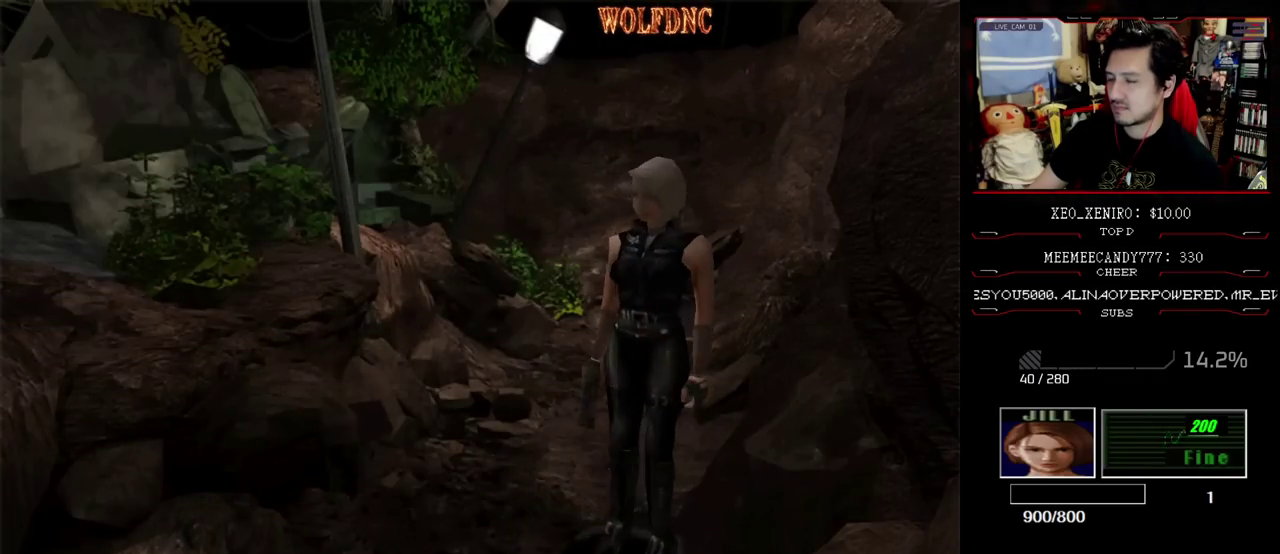
{"buttons": ["SQUARE", "DPAD_UP", "DPAD_RIGHT"], "events": [[217, "DPAD_LEFT", "up"], [400, "DPAD_RIGHT", "down"]]}
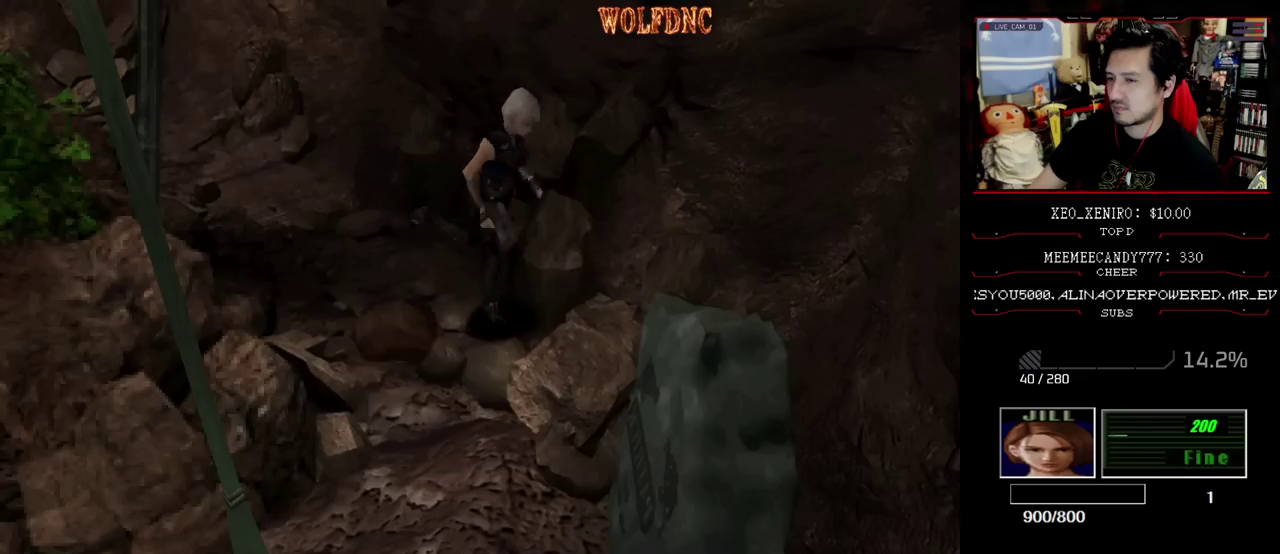
{"buttons": ["SQUARE", "DPAD_UP"], "events": [[133, "DPAD_RIGHT", "up"], [283, "DPAD_RIGHT", "down"], [333, "SQUARE", "up"], [417, "DPAD_RIGHT", "up"], [467, "SQUARE", "down"]]}
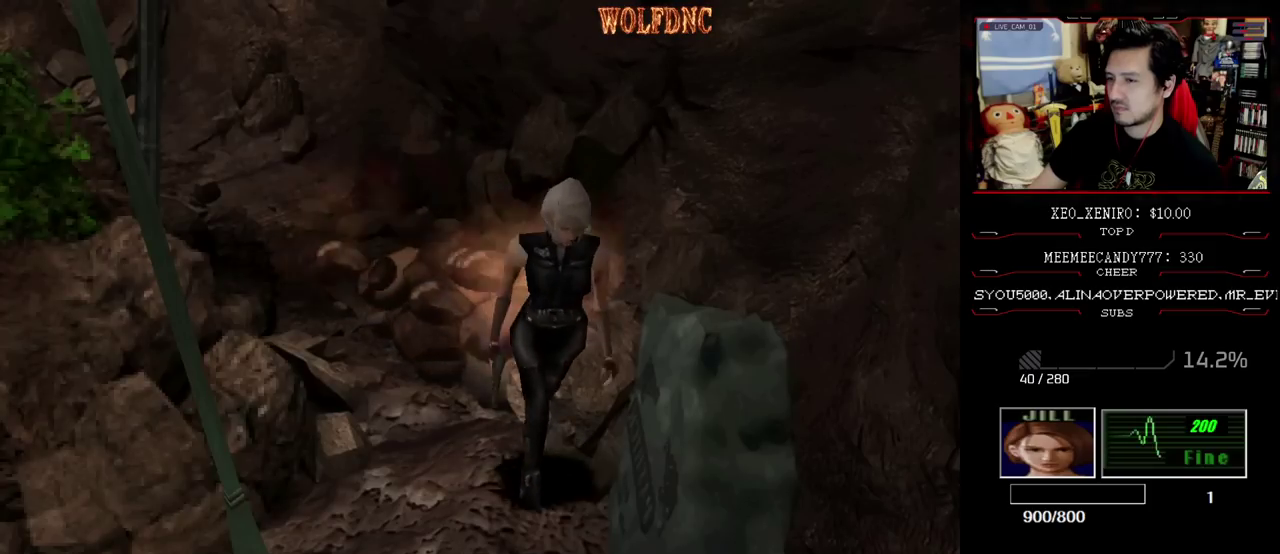
{"buttons": [], "events": [[100, "DPAD_UP", "up"], [100, "SQUARE", "up"], [250, "DPAD_UP", "down"], [333, "SQUARE", "down"], [433, "DPAD_UP", "up"], [483, "SQUARE", "up"]]}
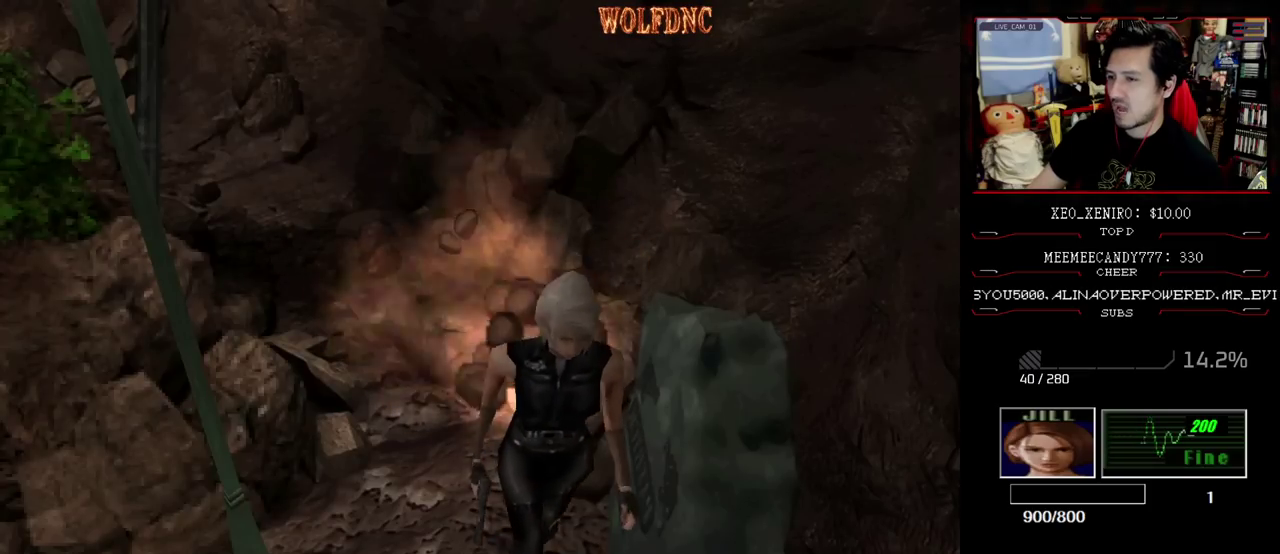
{"buttons": ["SQUARE"], "events": [[33, "DPAD_UP", "down"], [67, "SQUARE", "down"], [117, "DPAD_UP", "up"], [167, "SQUARE", "up"], [217, "DPAD_UP", "down"], [317, "DPAD_UP", "up"], [317, "SQUARE", "down"], [400, "DPAD_UP", "down"], [400, "SQUARE", "up"], [450, "DPAD_UP", "up"], [500, "SQUARE", "down"]]}
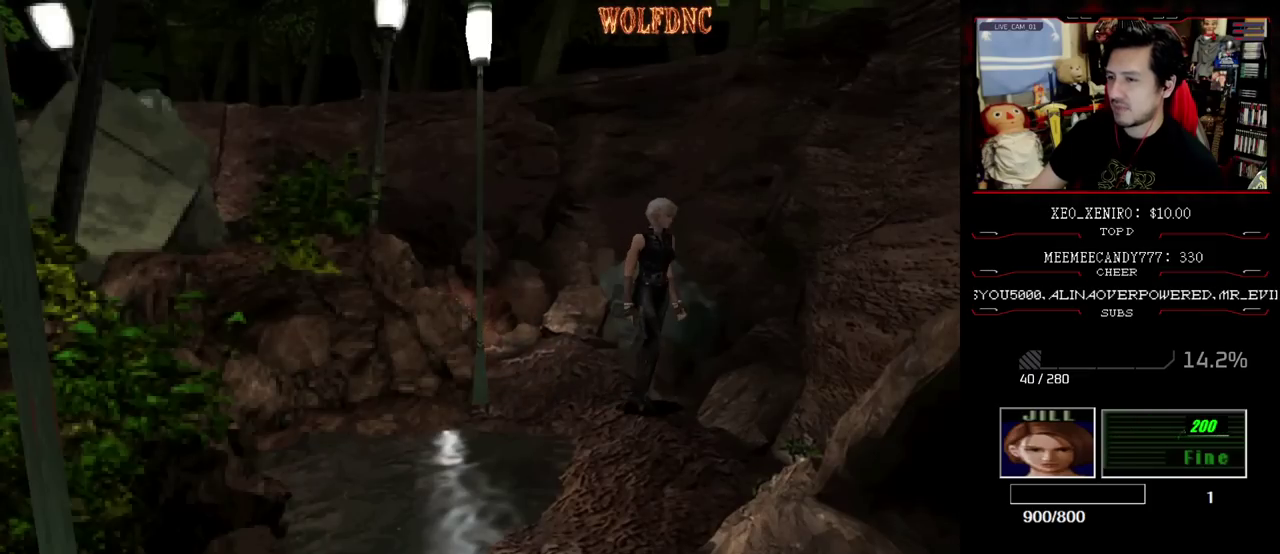
{"buttons": ["SQUARE"], "events": [[50, "DPAD_UP", "down"], [83, "SQUARE", "up"], [183, "DPAD_UP", "up"], [183, "SQUARE", "down"], [233, "DPAD_RIGHT", "down"], [317, "DPAD_UP", "down"], [317, "SQUARE", "up"], [367, "DPAD_RIGHT", "up"], [417, "SQUARE", "down"], [467, "DPAD_UP", "up"]]}